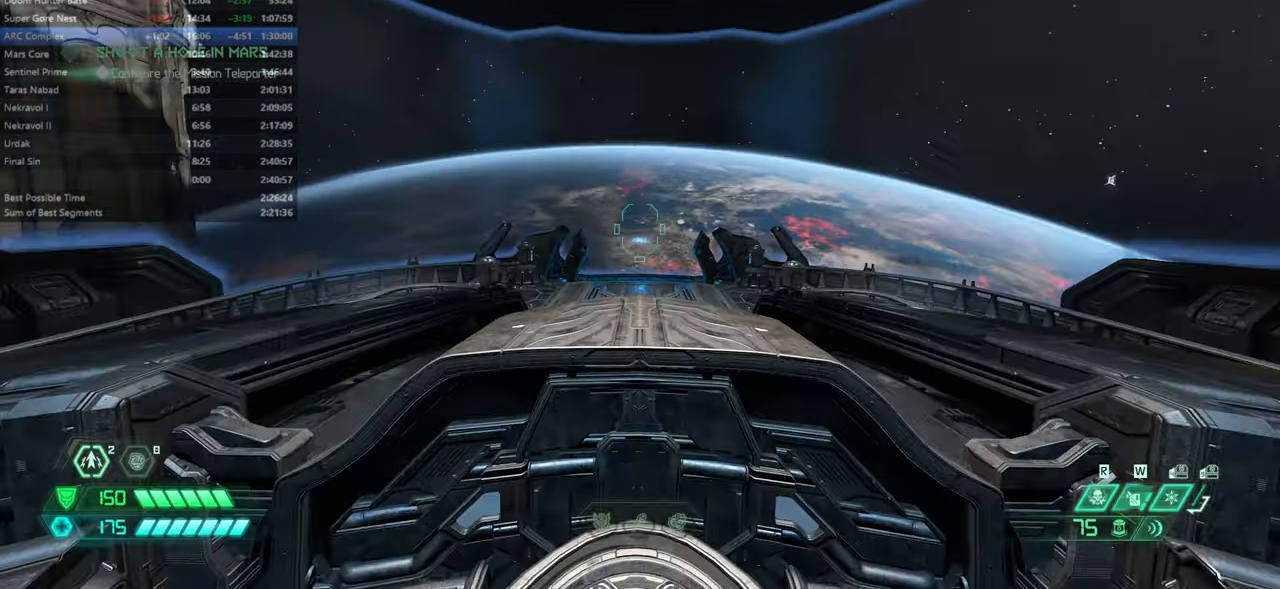
Gameplay with keyboard and mouse; each line is a JSON object with the keys and mouse buttons held at the frame after it. "events" lists presses ("down") and releases ("up") of "bfg", "bl", "bw", "cg", "crc", "cs", "csg", "dash", "fb", "fw", "hc", "jump", "l", "mel", "pr", "r", "rl", "ssg", "mouse_left", "mouse_wheel" and "mouse_right" between this image and that frame as [ms after this image, input, new state], when the widget could be followed in between. "mouse_left", "mouse_wheel", "mouse_right" = the "left", "wheel", "right" buttons of the "mouse" list. No other keys are recorded. "wheel" means that the mouse wheel is clicked or scrolled. Key names are as the overlay labels them; some are game actions (e.g. jump) rather than physical keys. Not read: mod mouse_move ww.
{"keys": [], "mouse": [], "events": [[100, "jump", "down"], [200, "jump", "up"], [300, "jump", "down"], [400, "jump", "up"], [433, "fw", "up"]]}
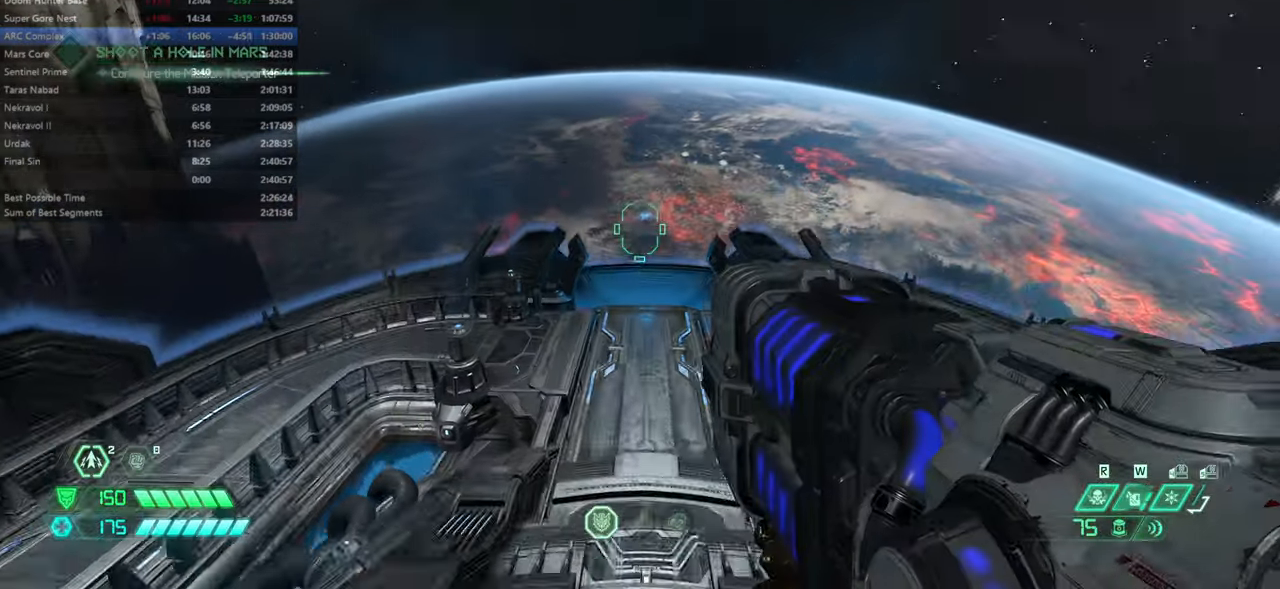
{"keys": [], "mouse": [], "events": [[400, "fw", "down"], [500, "fw", "up"]]}
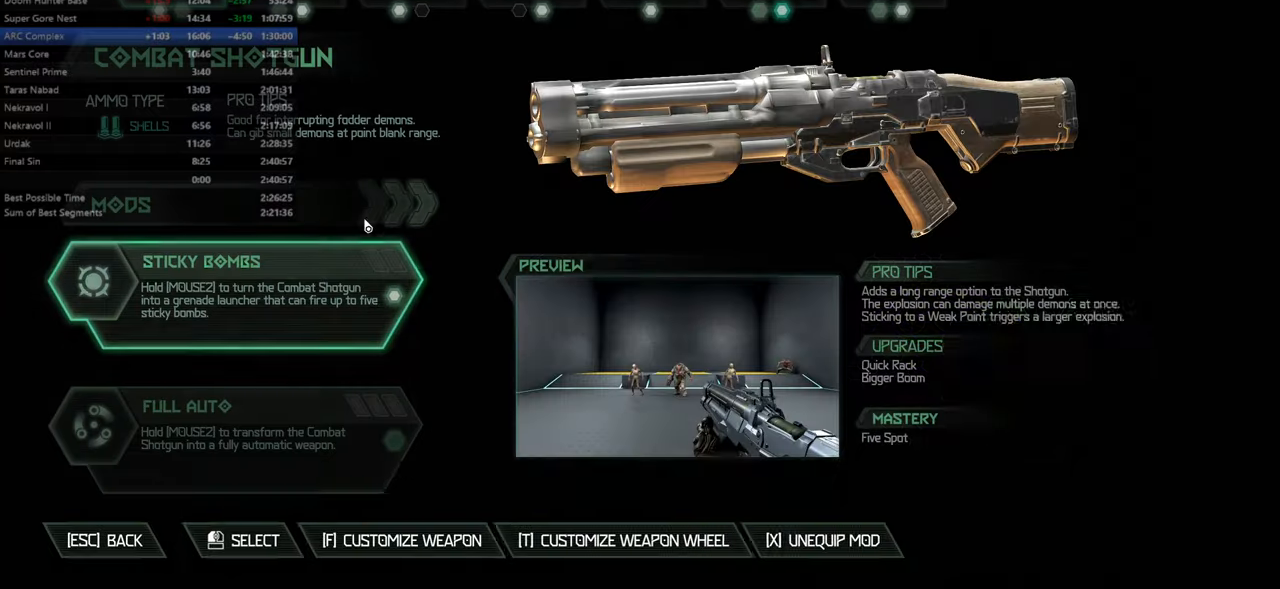
{"keys": [], "mouse": [], "events": [[366, "bw", "down"], [433, "bw", "up"]]}
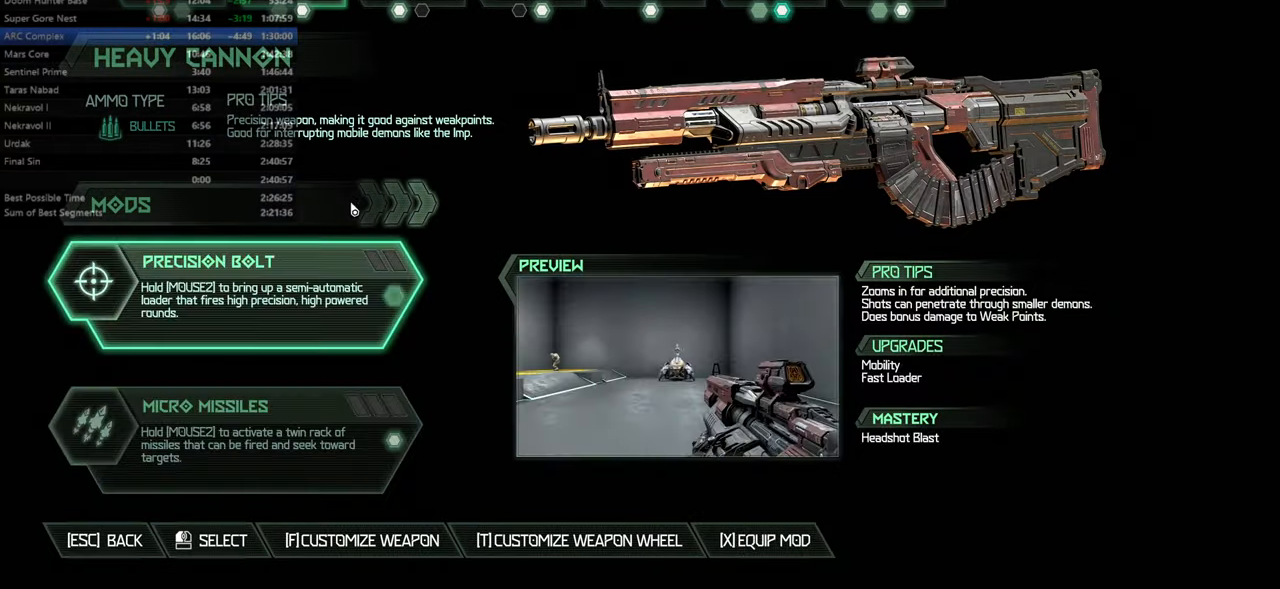
{"keys": [], "mouse": [], "events": [[433, "mouse_left", "down"], [466, "mouse_left", "up"]]}
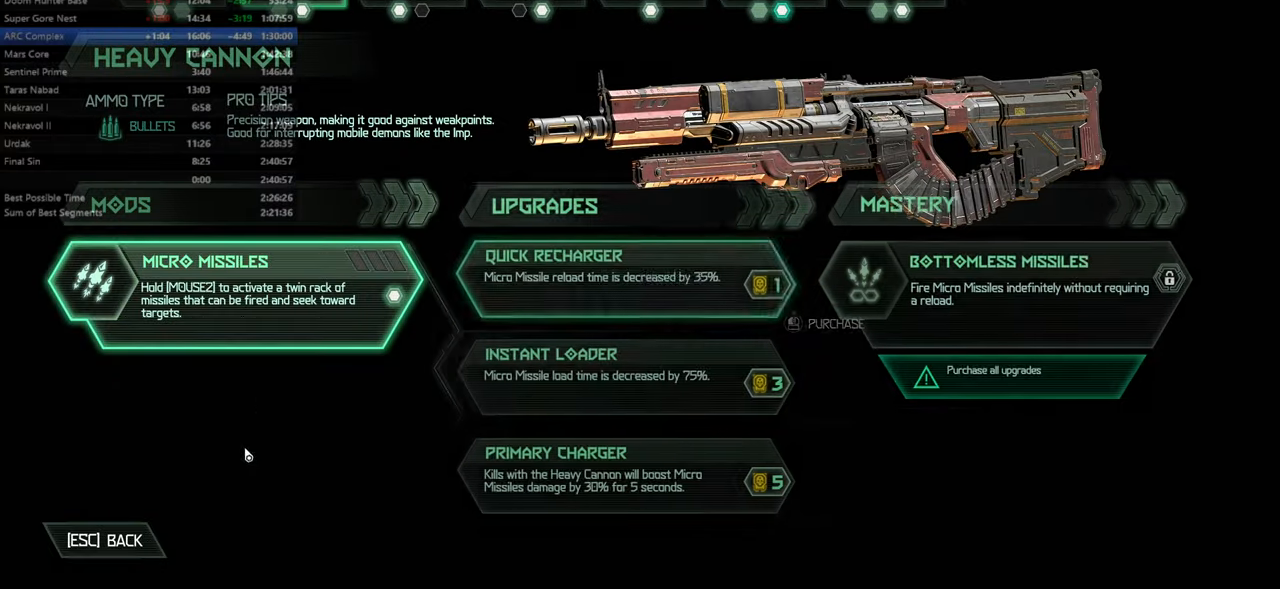
{"keys": [], "mouse": ["left"], "events": [[266, "mouse_left", "down"]]}
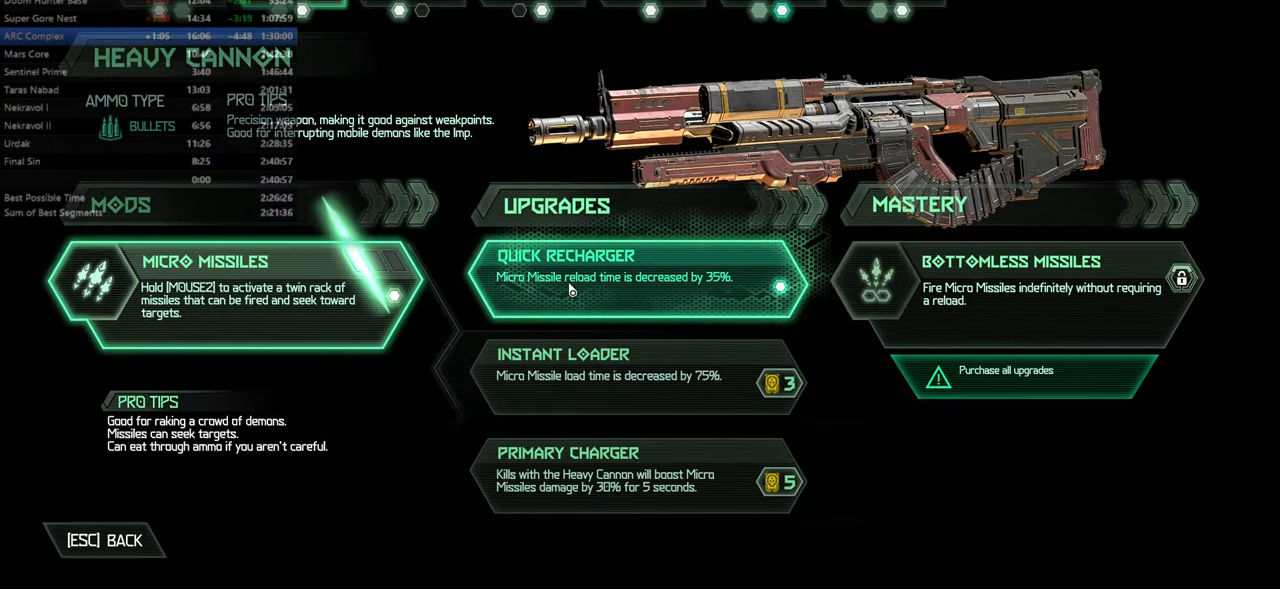
{"keys": [], "mouse": [], "events": [[33, "mouse_left", "up"], [133, "mouse_left", "down"], [433, "mouse_left", "up"]]}
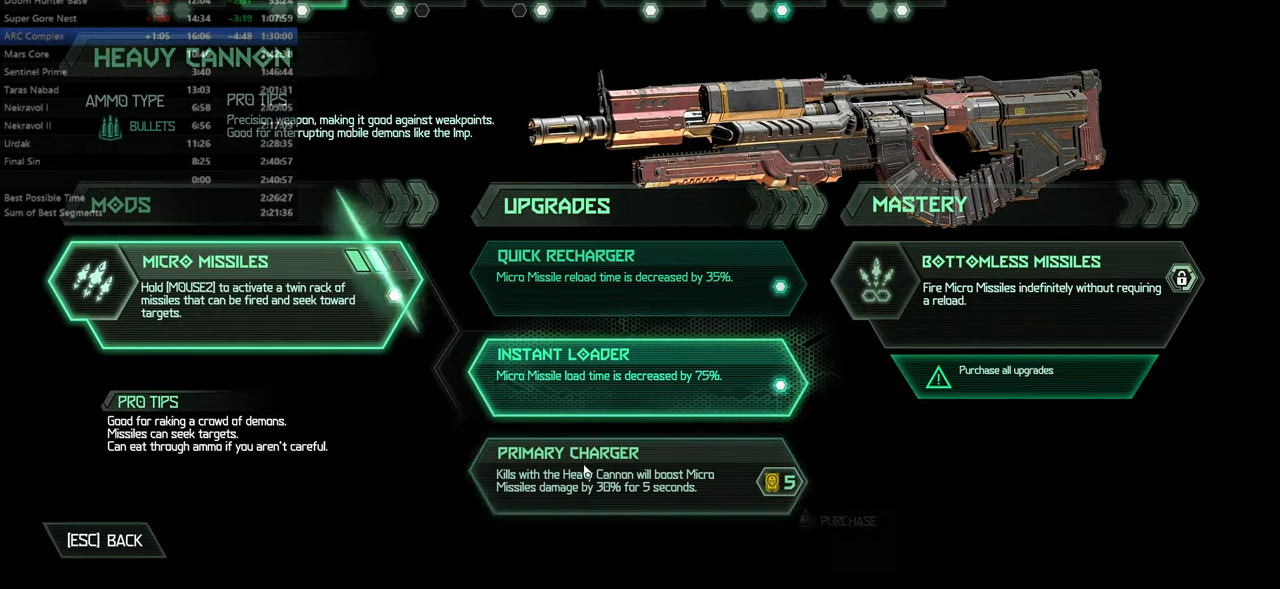
{"keys": [], "mouse": [], "events": [[100, "mouse_left", "down"], [400, "mouse_left", "up"]]}
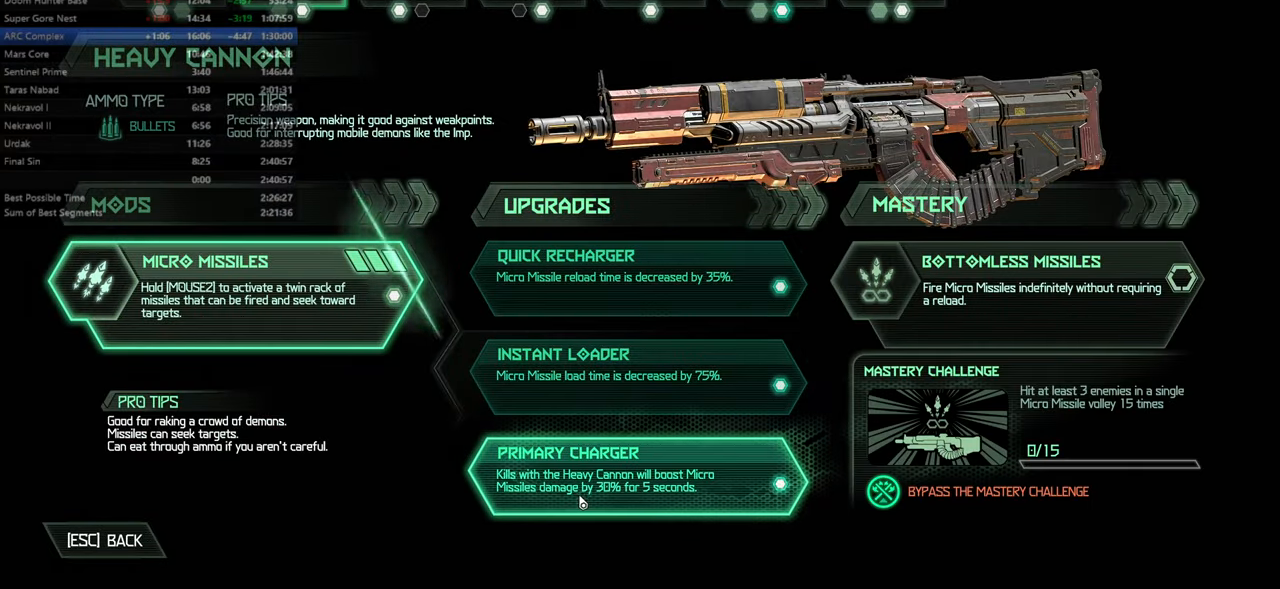
{"keys": ["fw"], "mouse": [], "events": [[500, "fw", "down"]]}
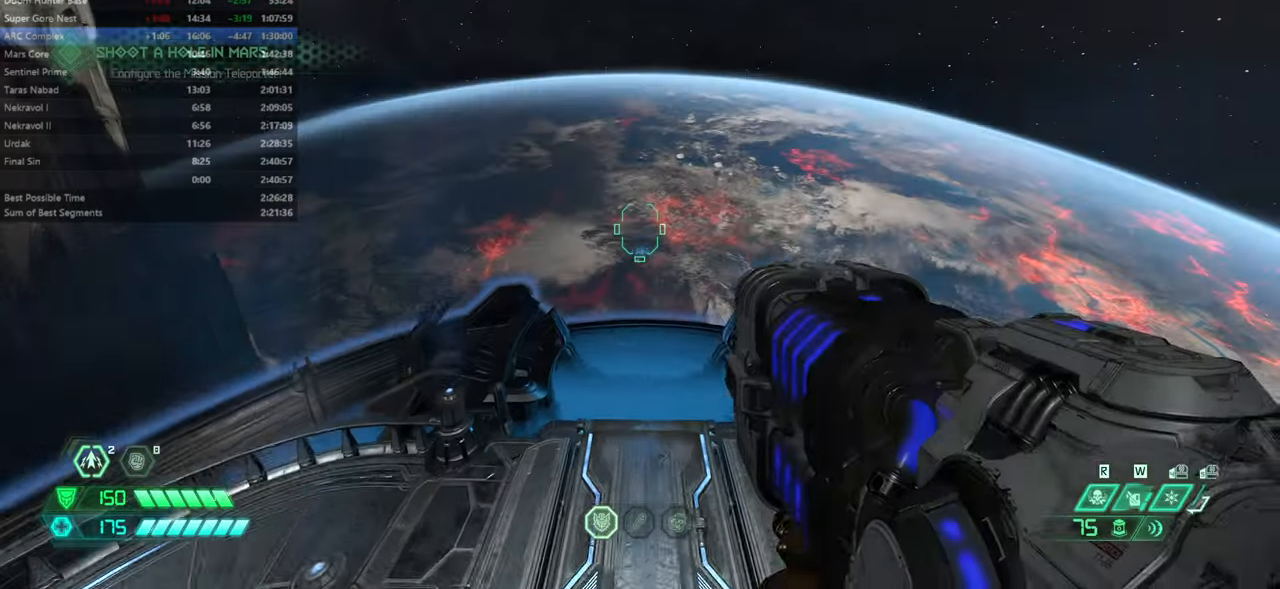
{"keys": ["fw"], "mouse": [], "events": []}
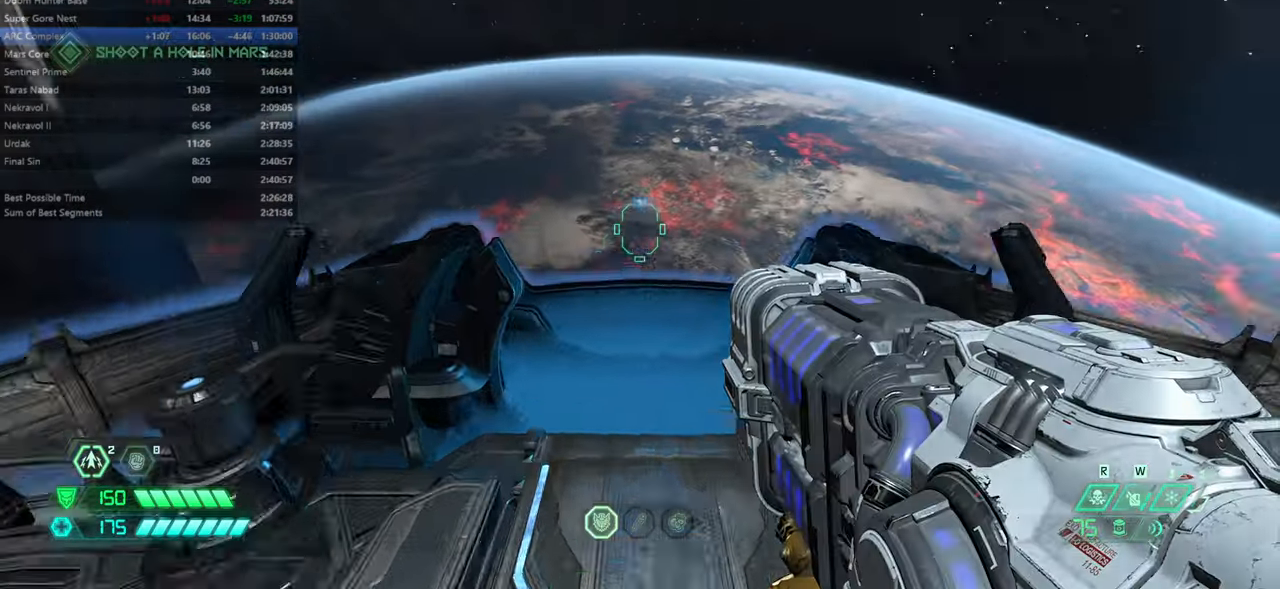
{"keys": ["fw"], "mouse": [], "events": []}
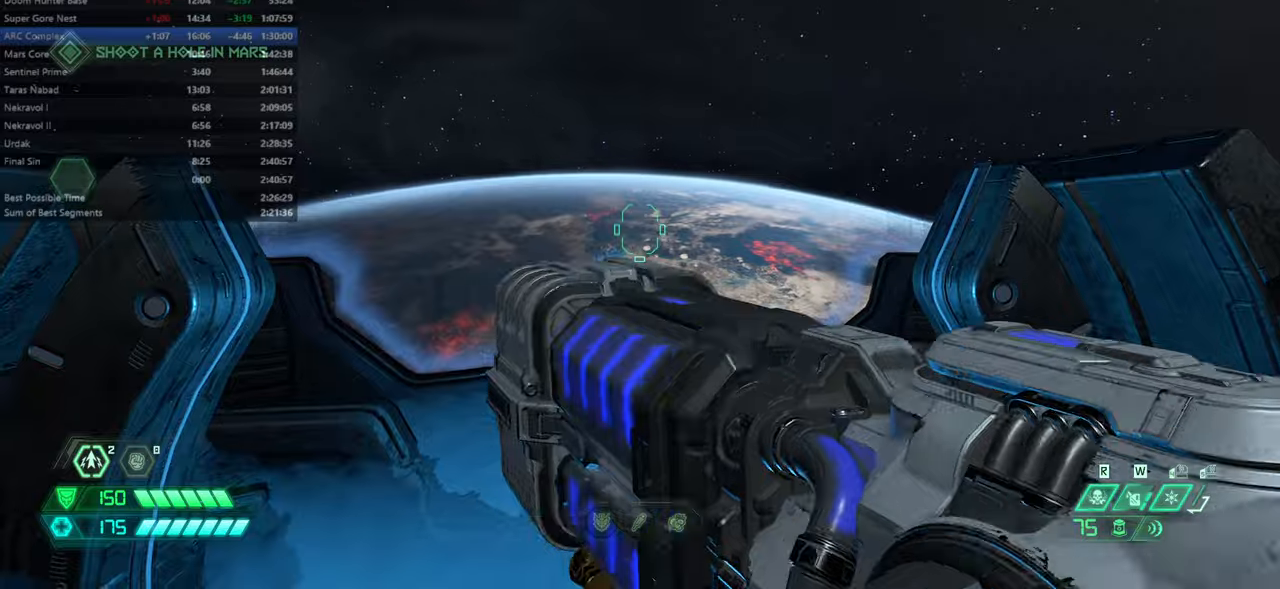
{"keys": [], "mouse": [], "events": [[67, "fw", "up"]]}
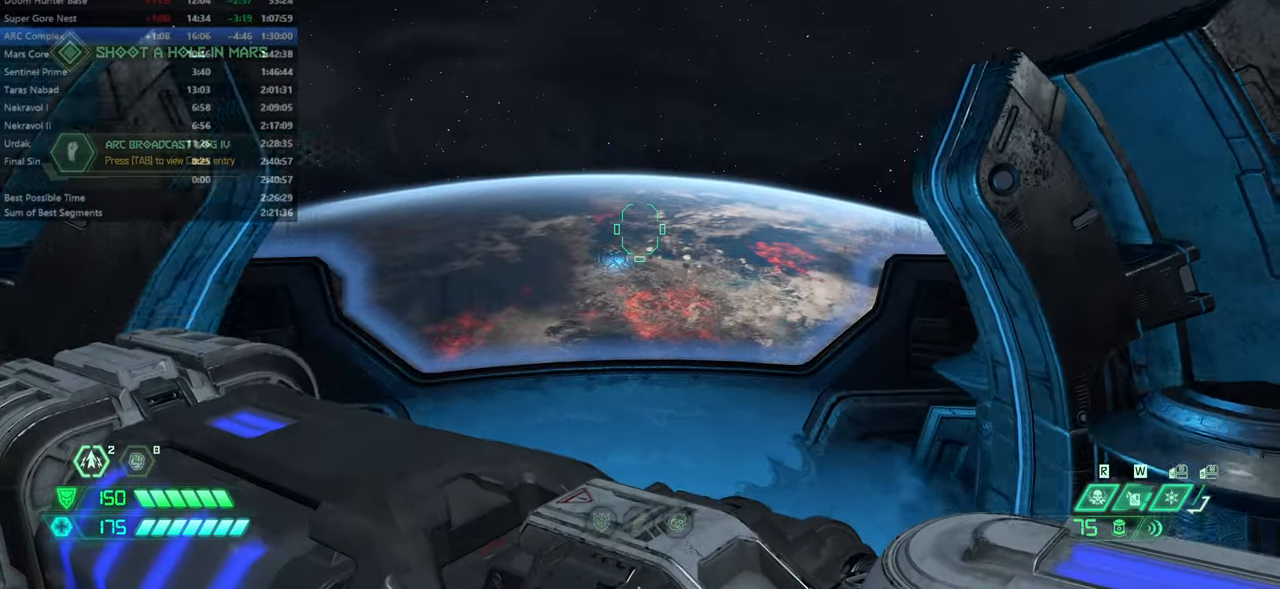
{"keys": [], "mouse": [], "events": []}
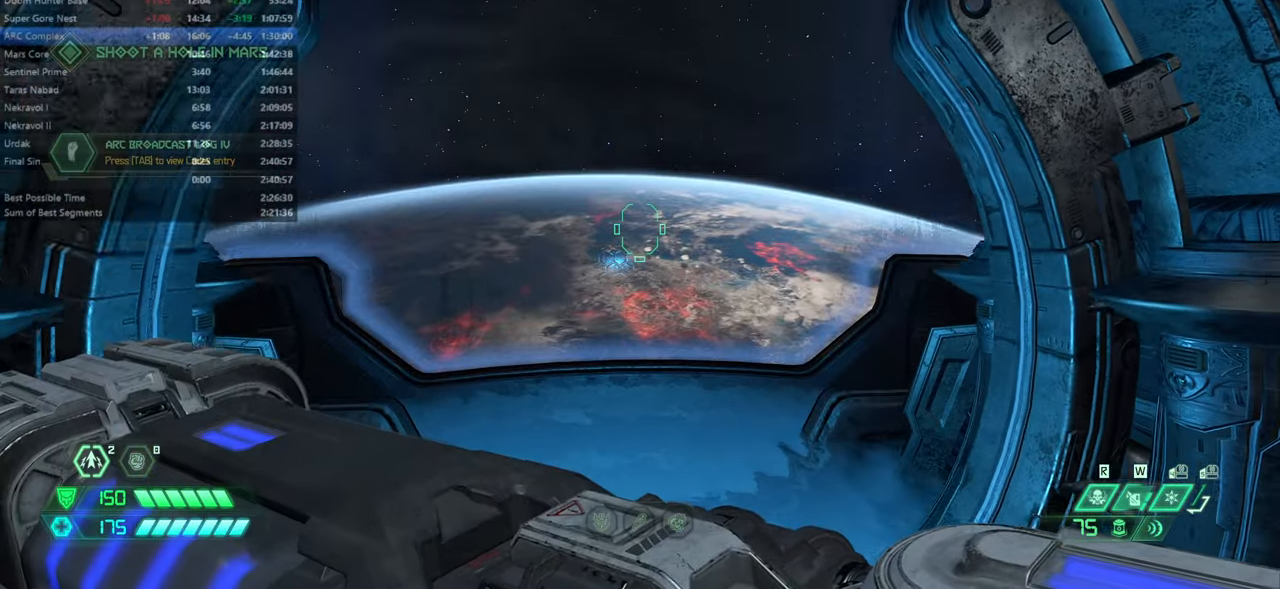
{"keys": [], "mouse": [], "events": []}
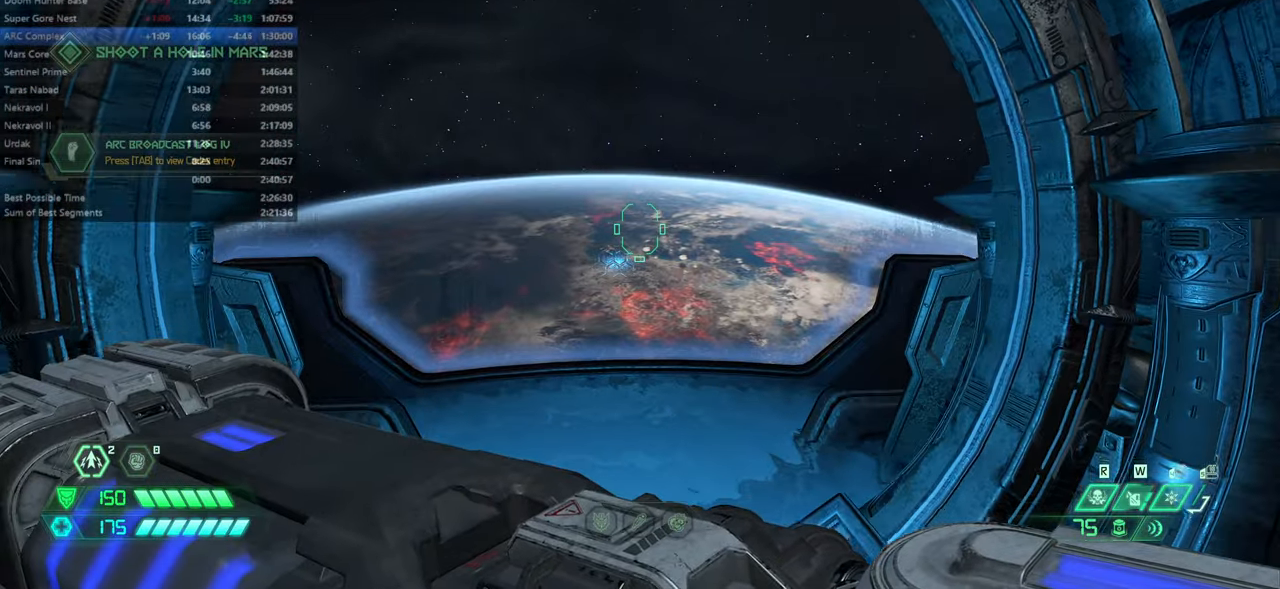
{"keys": ["fw"], "mouse": [], "events": [[500, "fw", "down"]]}
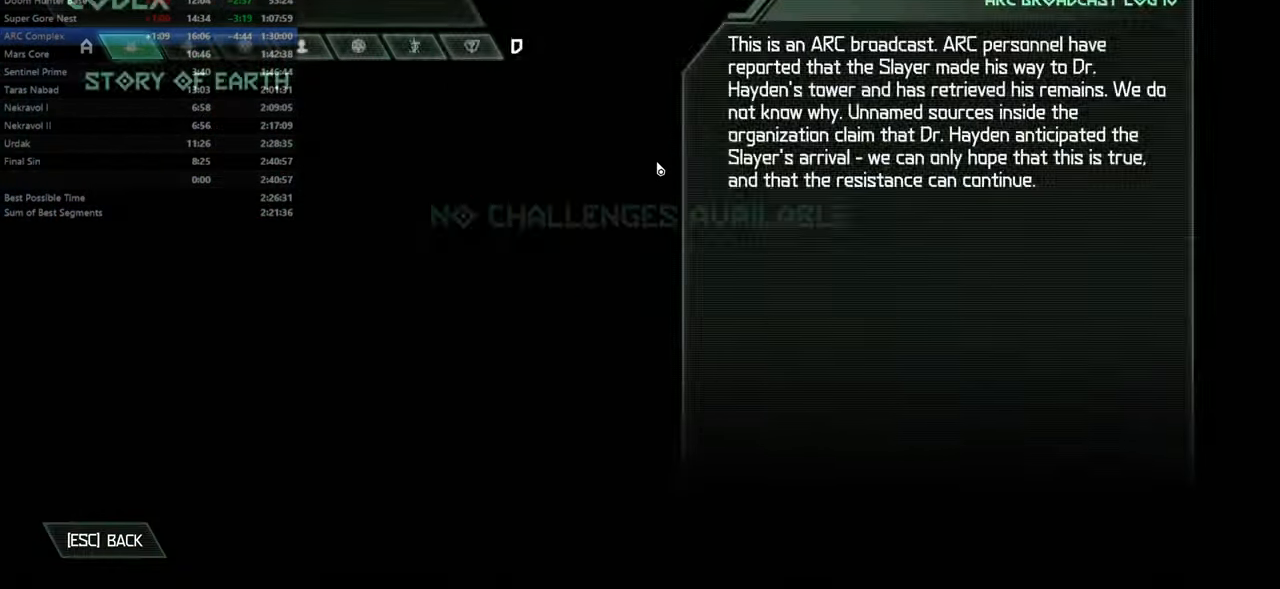
{"keys": [], "mouse": [], "events": [[100, "fw", "up"]]}
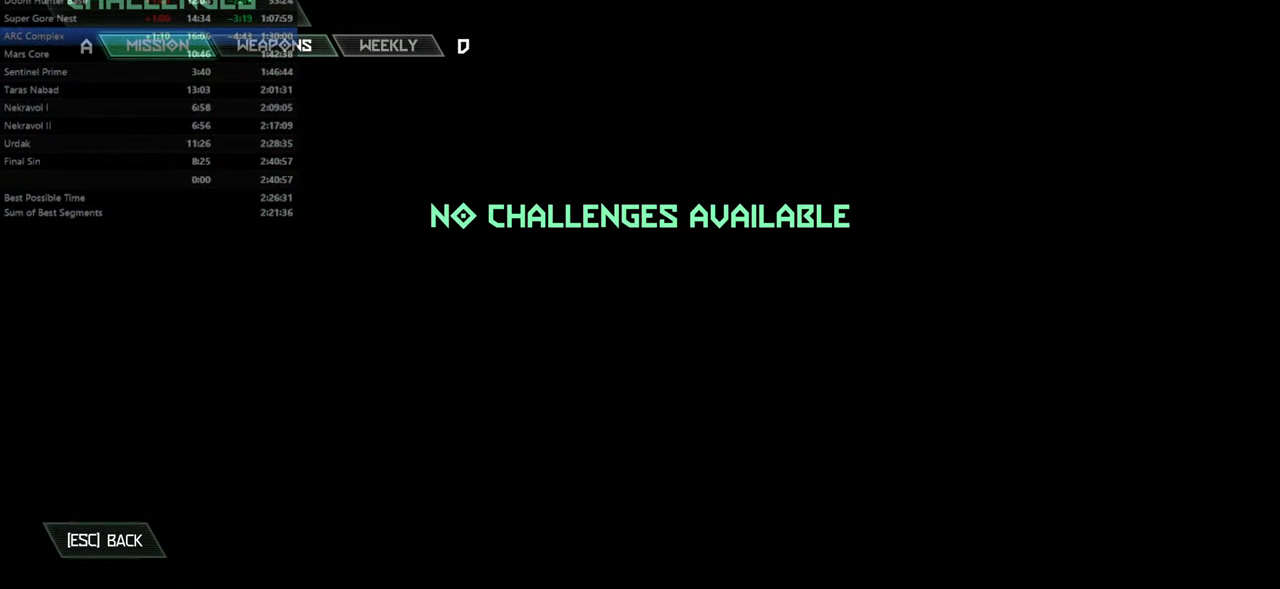
{"keys": [], "mouse": ["left"], "events": [[100, "mouse_left", "down"], [200, "mouse_left", "up"], [500, "mouse_left", "down"]]}
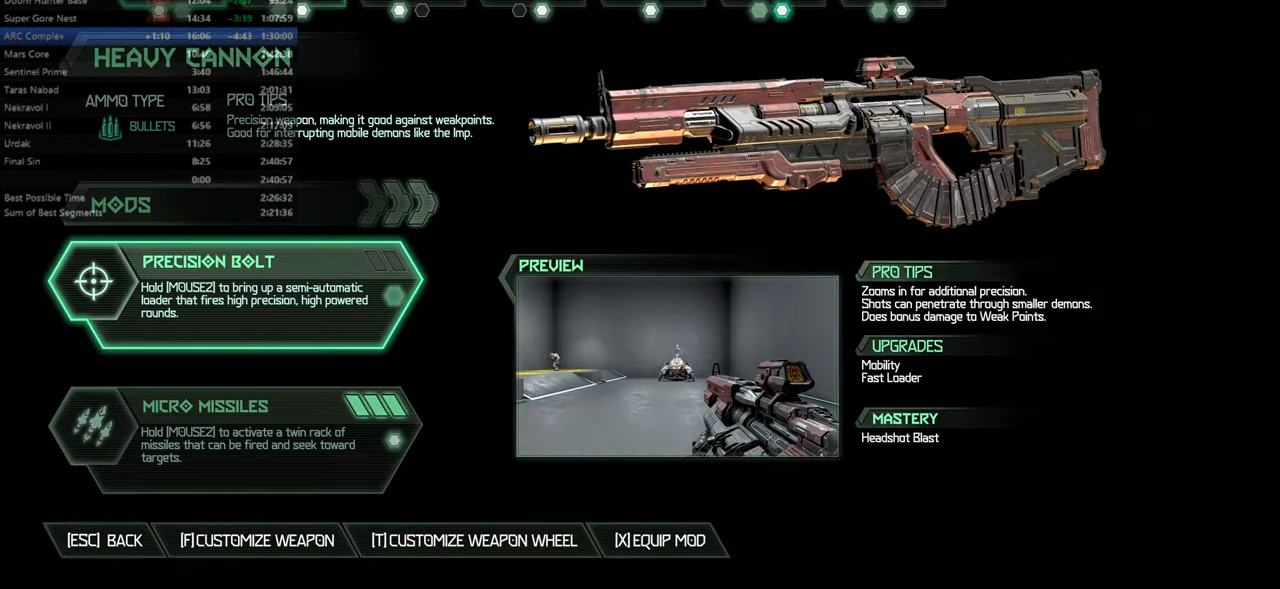
{"keys": [], "mouse": [], "events": [[34, "mouse_left", "up"]]}
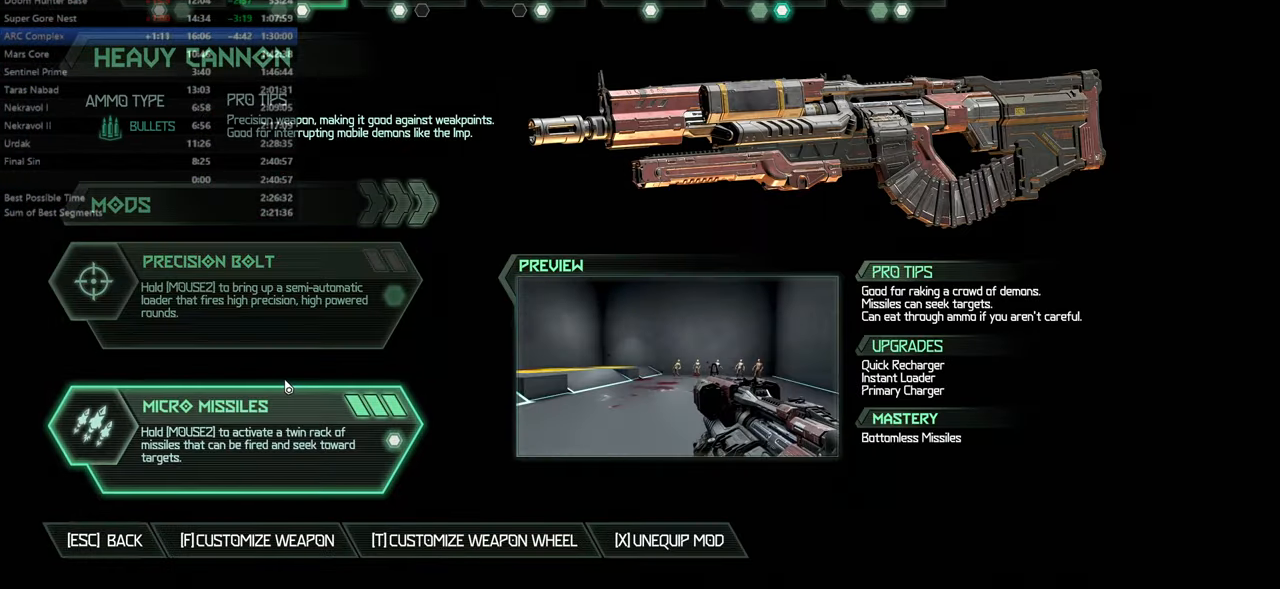
{"keys": [], "mouse": [], "events": []}
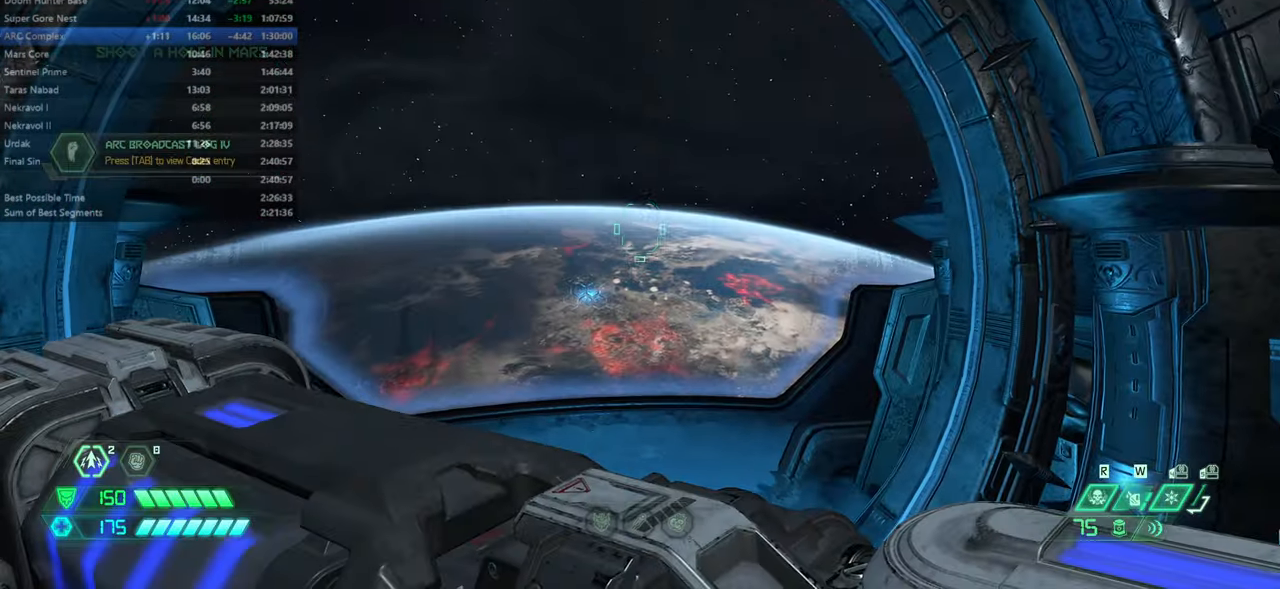
{"keys": ["fw"], "mouse": [], "events": [[200, "fw", "down"], [400, "l", "down"], [500, "l", "up"]]}
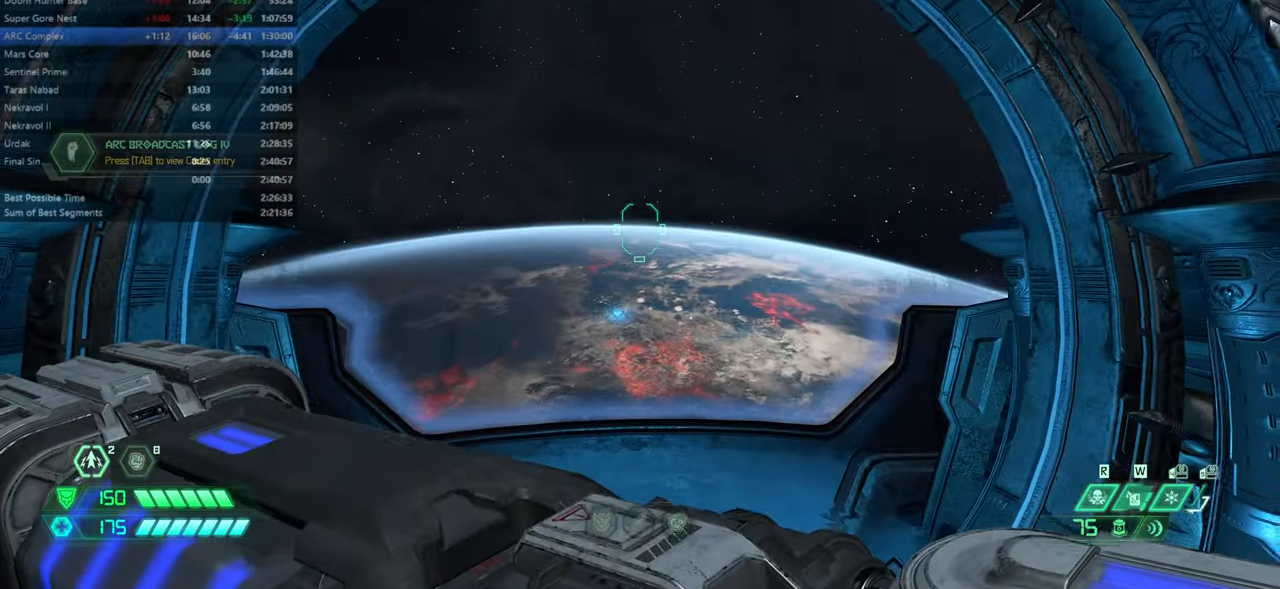
{"keys": ["fw"], "mouse": [], "events": []}
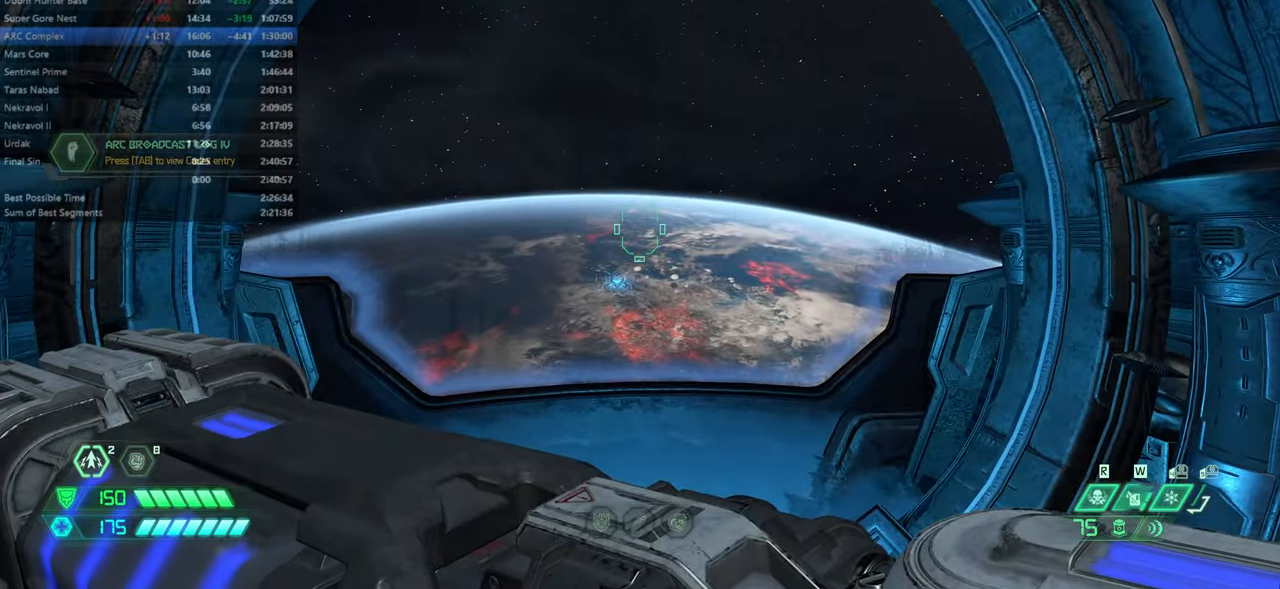
{"keys": ["fw"], "mouse": [], "events": []}
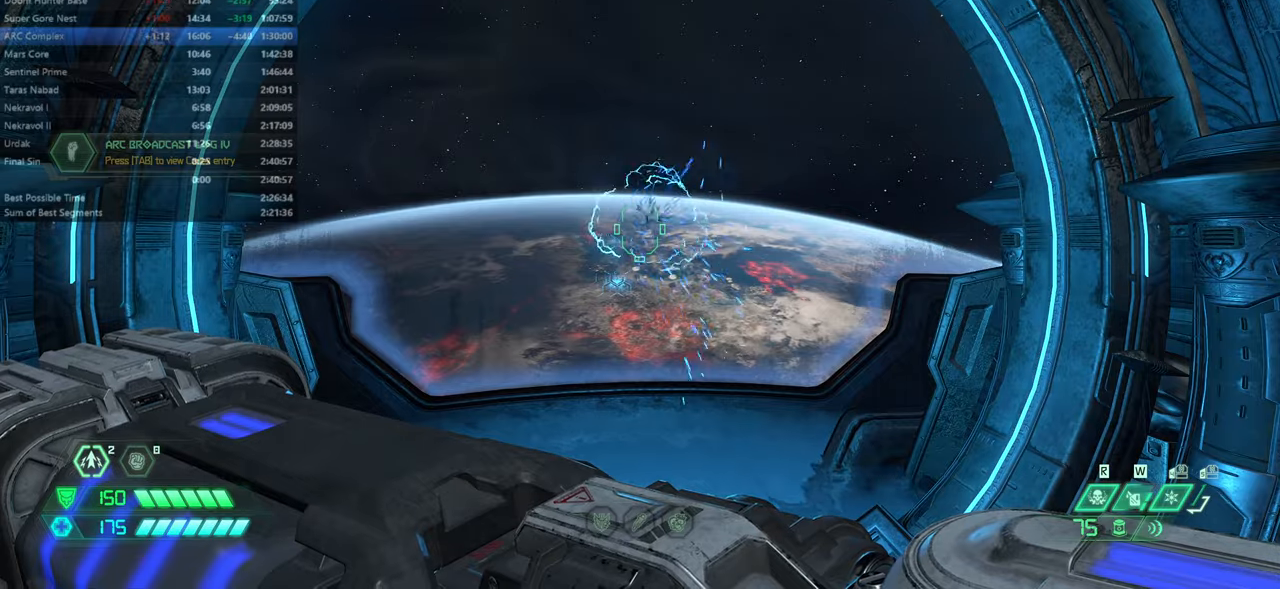
{"keys": ["fw"], "mouse": [], "events": []}
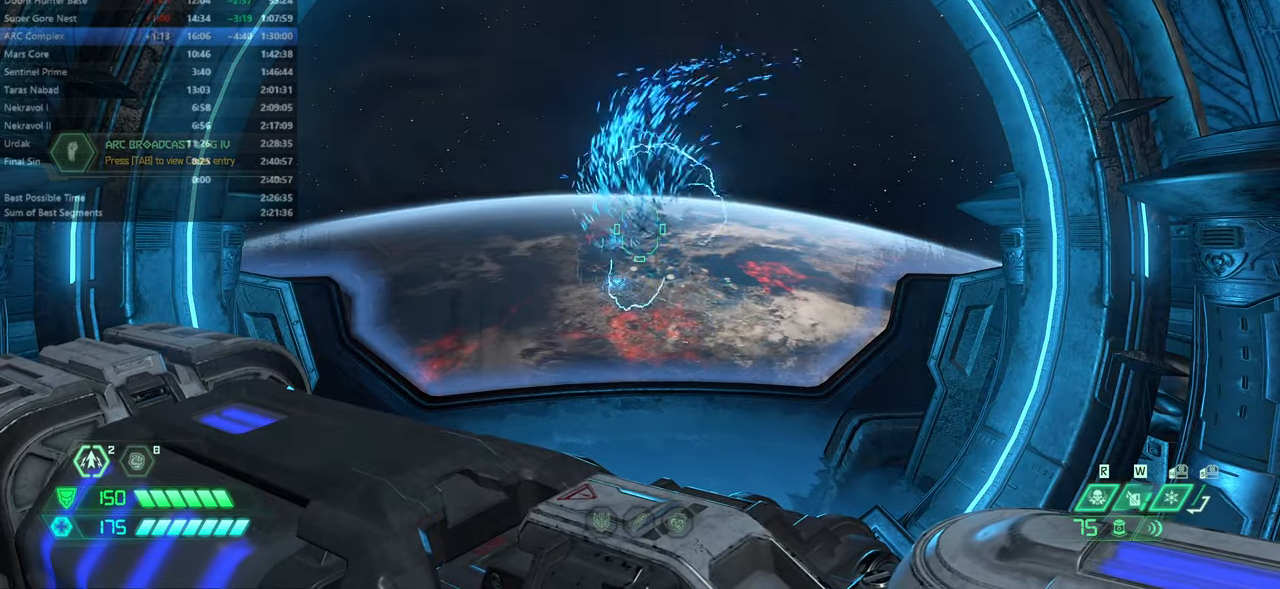
{"keys": ["fw"], "mouse": [], "events": []}
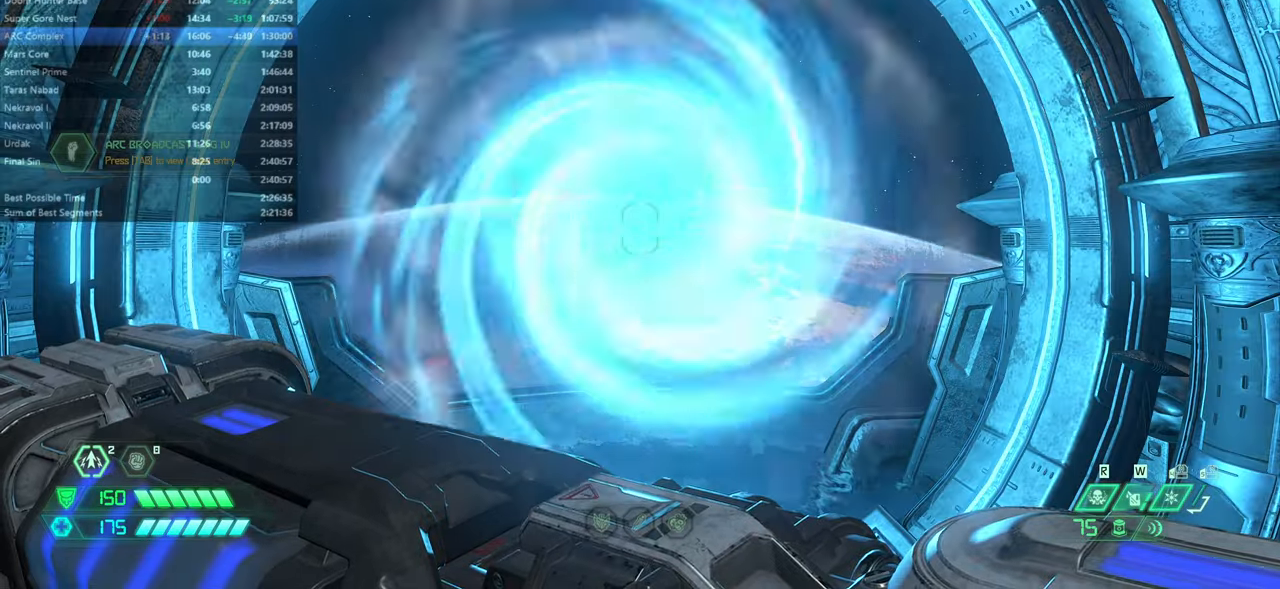
{"keys": ["fw"], "mouse": [], "events": []}
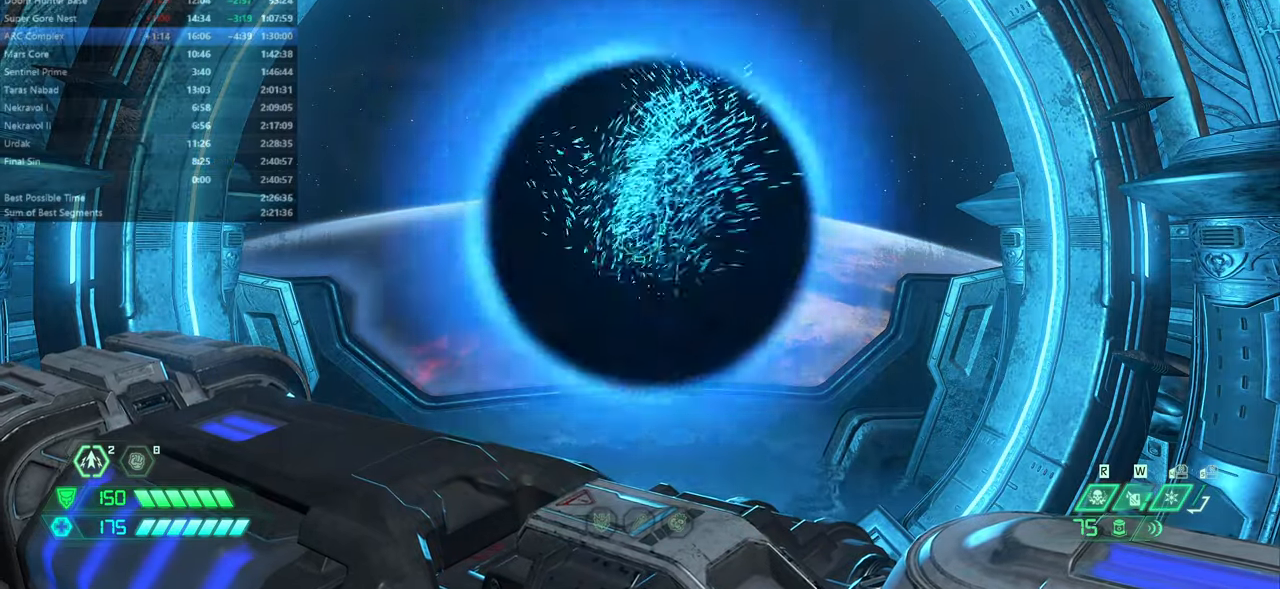
{"keys": ["fw"], "mouse": [], "events": []}
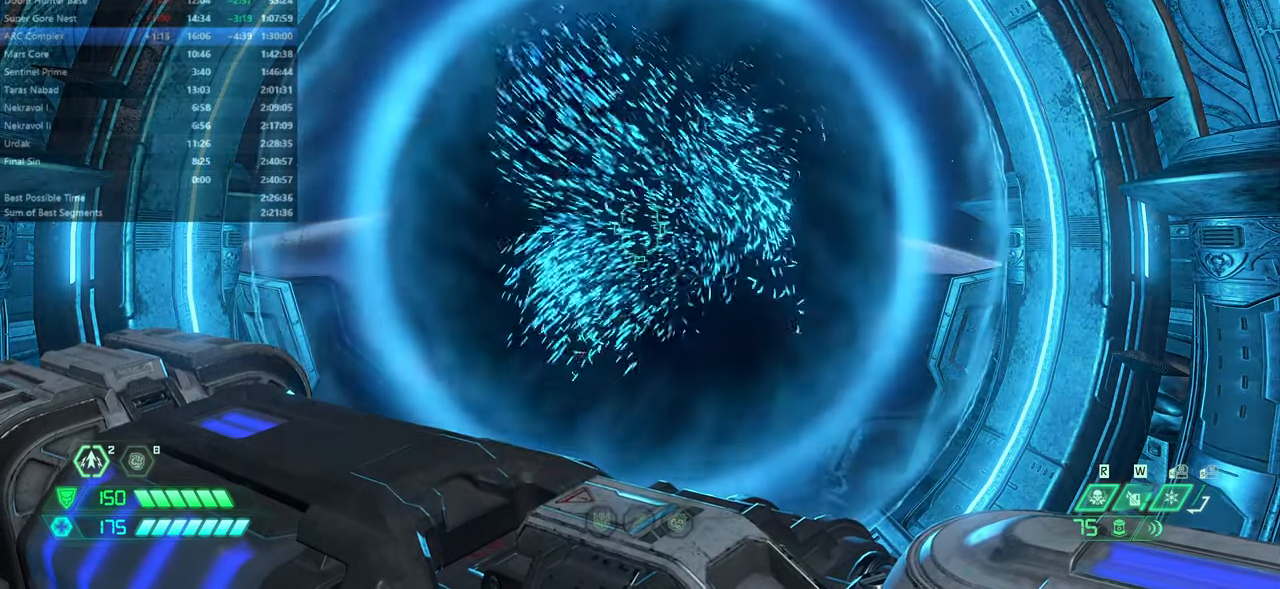
{"keys": ["dash", "fw"], "mouse": [], "events": [[166, "dash", "down"]]}
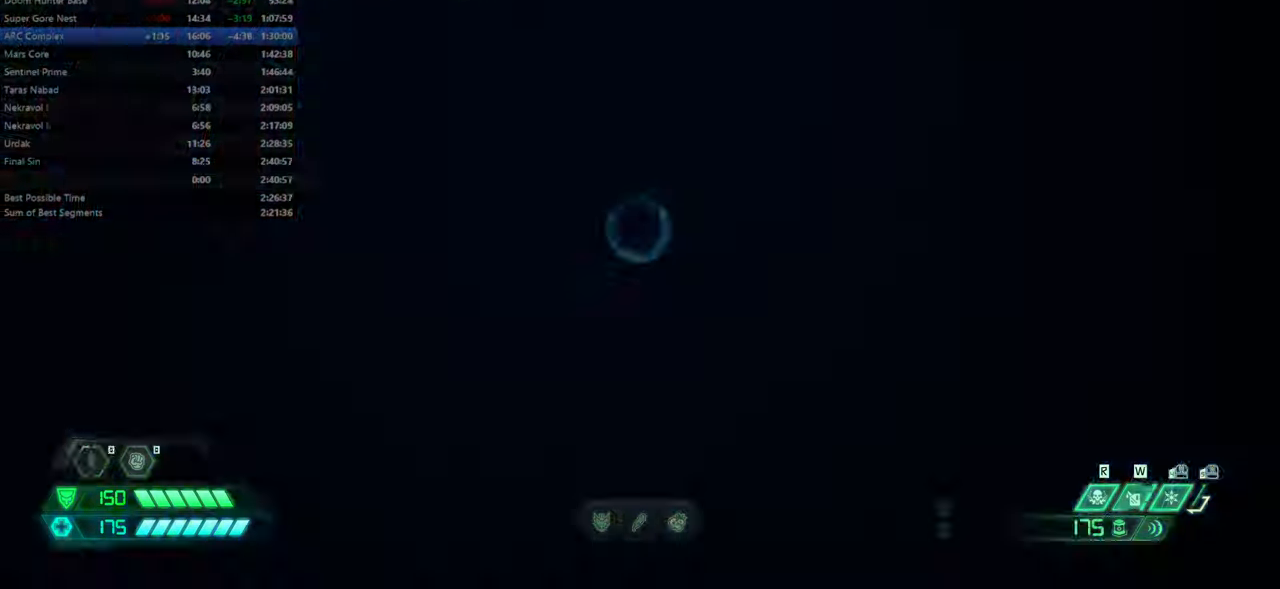
{"keys": [], "mouse": [], "events": [[133, "dash", "up"], [366, "fw", "up"]]}